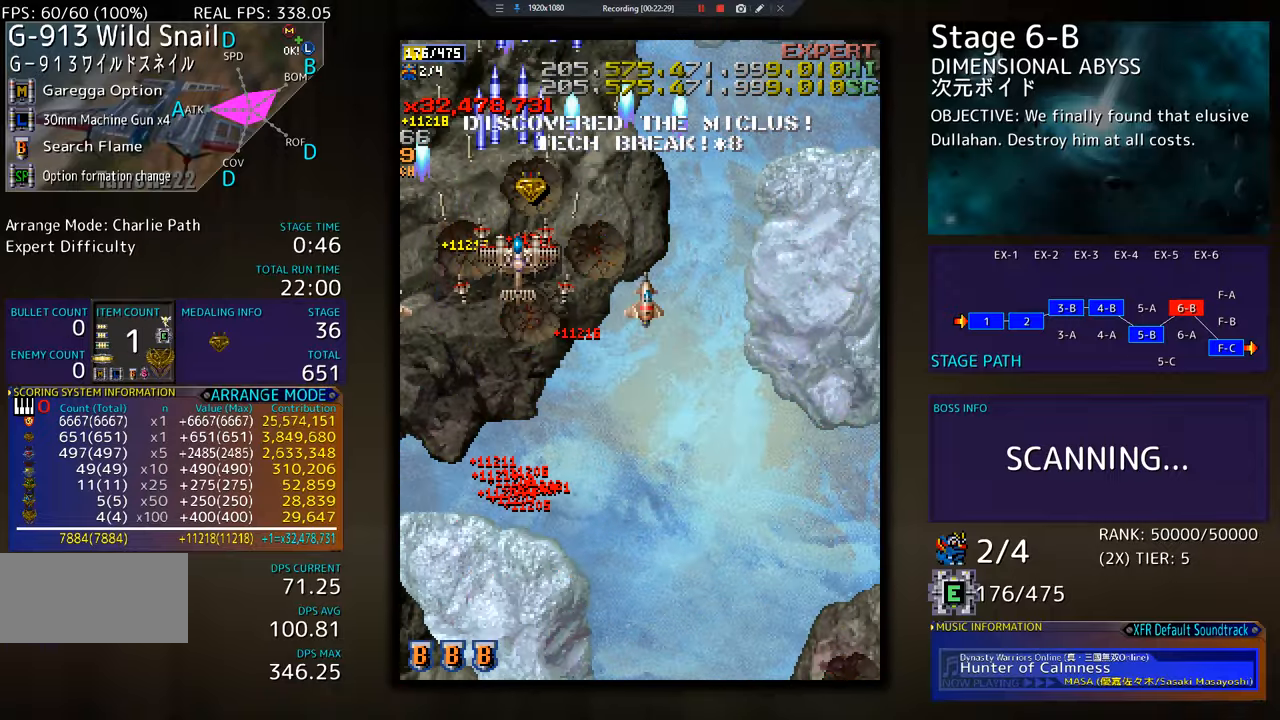
Gameplay with a controller; each line is a JSON object with the inputs held at the frame after it. "events" lists button and stick changes between this image and that frame as [ms after this image, input, new state], when the widget could be followed in between. Not read: L3 R3 other_buttons.
{"buttons": [], "events": [[33, "DPAD_DOWN", "up"], [66, "DPAD_RIGHT", "up"], [400, "DPAD_DOWN", "down"], [500, "DPAD_DOWN", "up"]]}
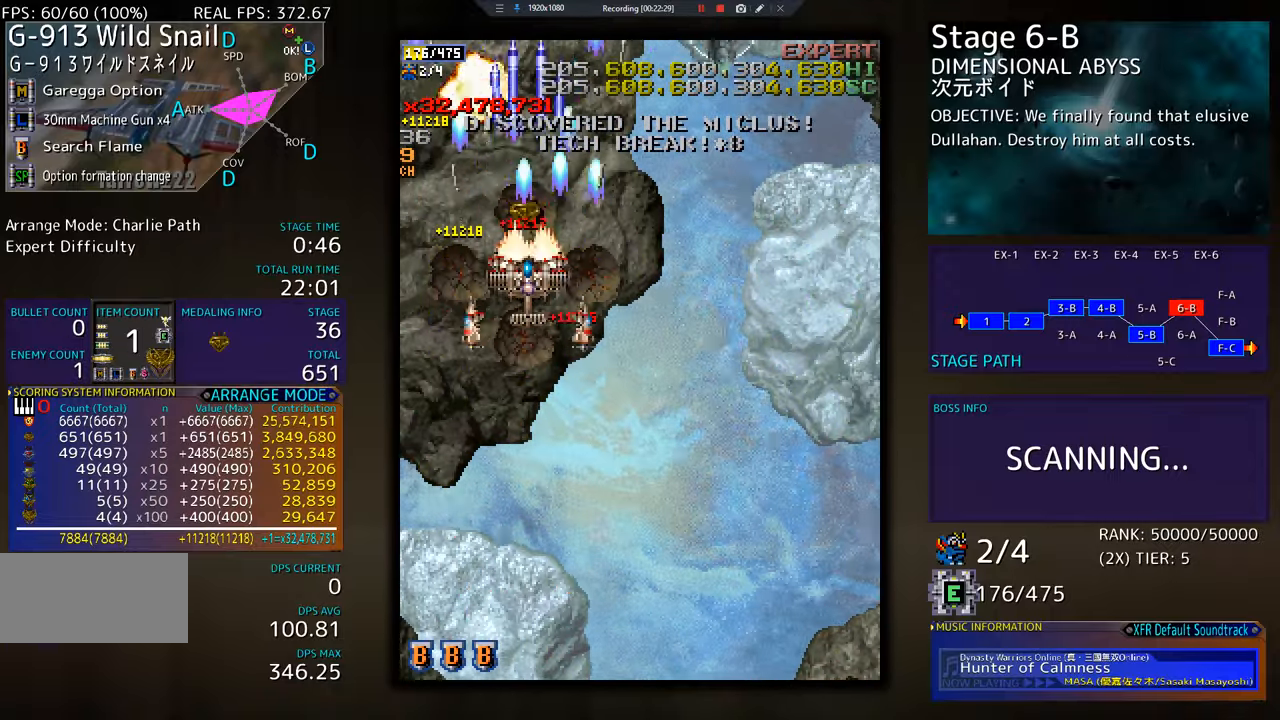
{"buttons": ["DPAD_DOWN"], "events": [[67, "DPAD_DOWN", "down"], [84, "DPAD_RIGHT", "down"], [117, "DPAD_RIGHT", "up"], [150, "DPAD_DOWN", "up"], [467, "DPAD_DOWN", "down"]]}
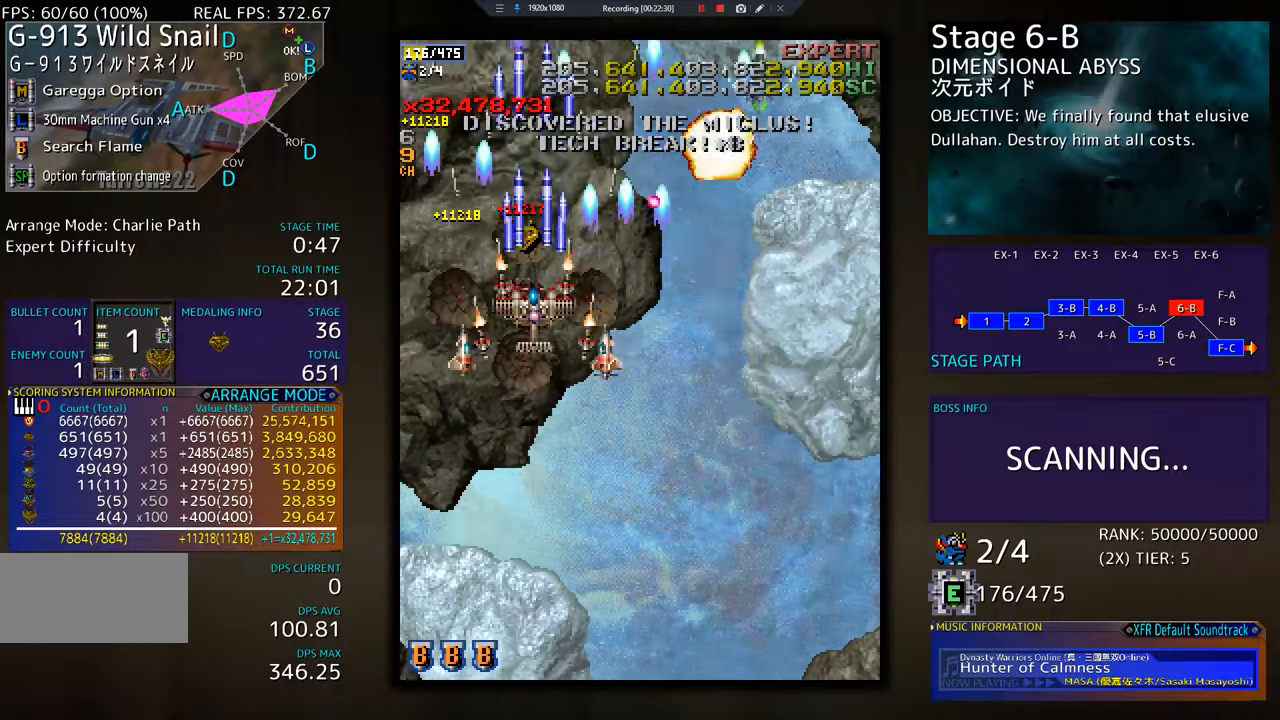
{"buttons": ["DPAD_DOWN"], "events": []}
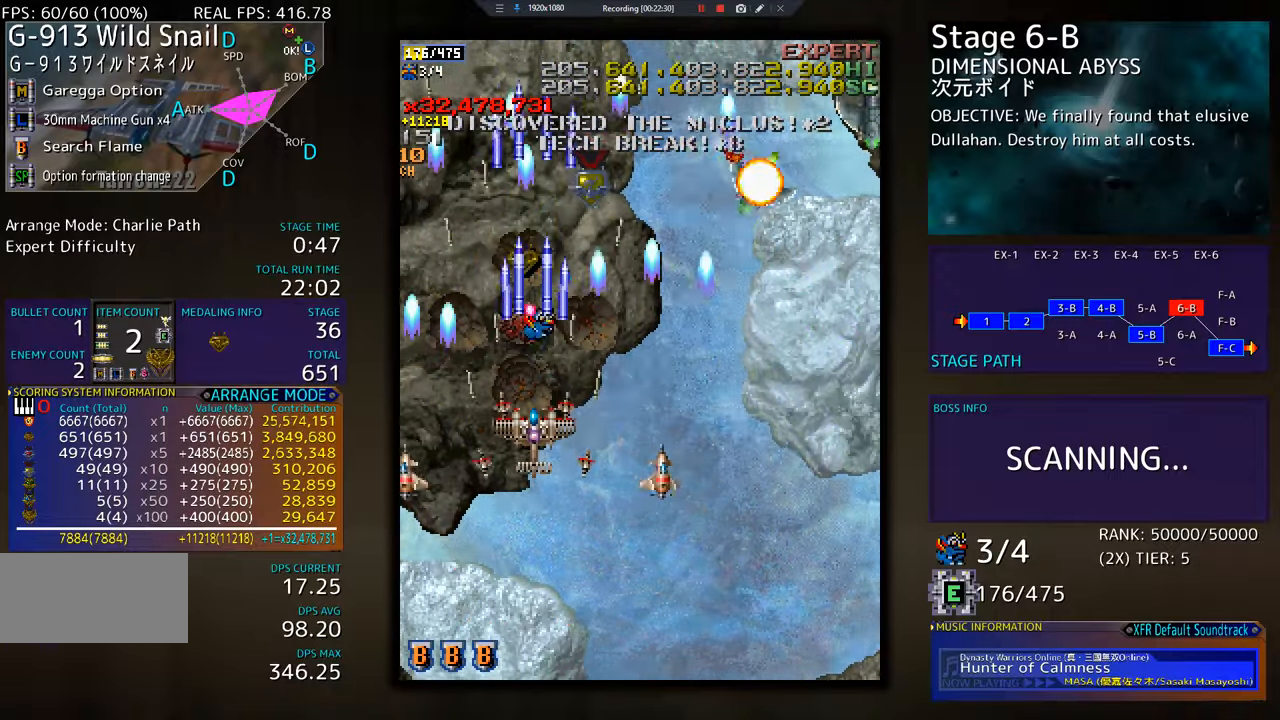
{"buttons": ["DPAD_DOWN"], "events": []}
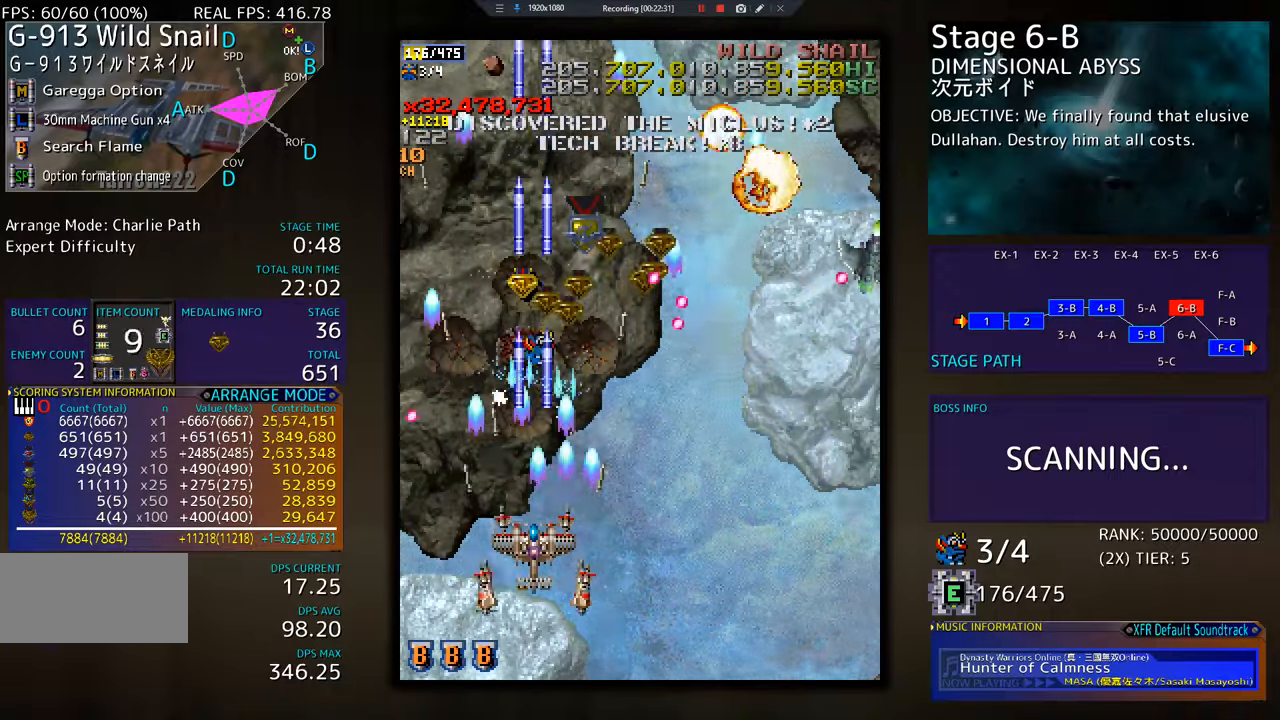
{"buttons": ["DPAD_UP", "DPAD_RIGHT"], "events": [[150, "DPAD_RIGHT", "down"], [384, "DPAD_DOWN", "up"], [400, "DPAD_UP", "down"]]}
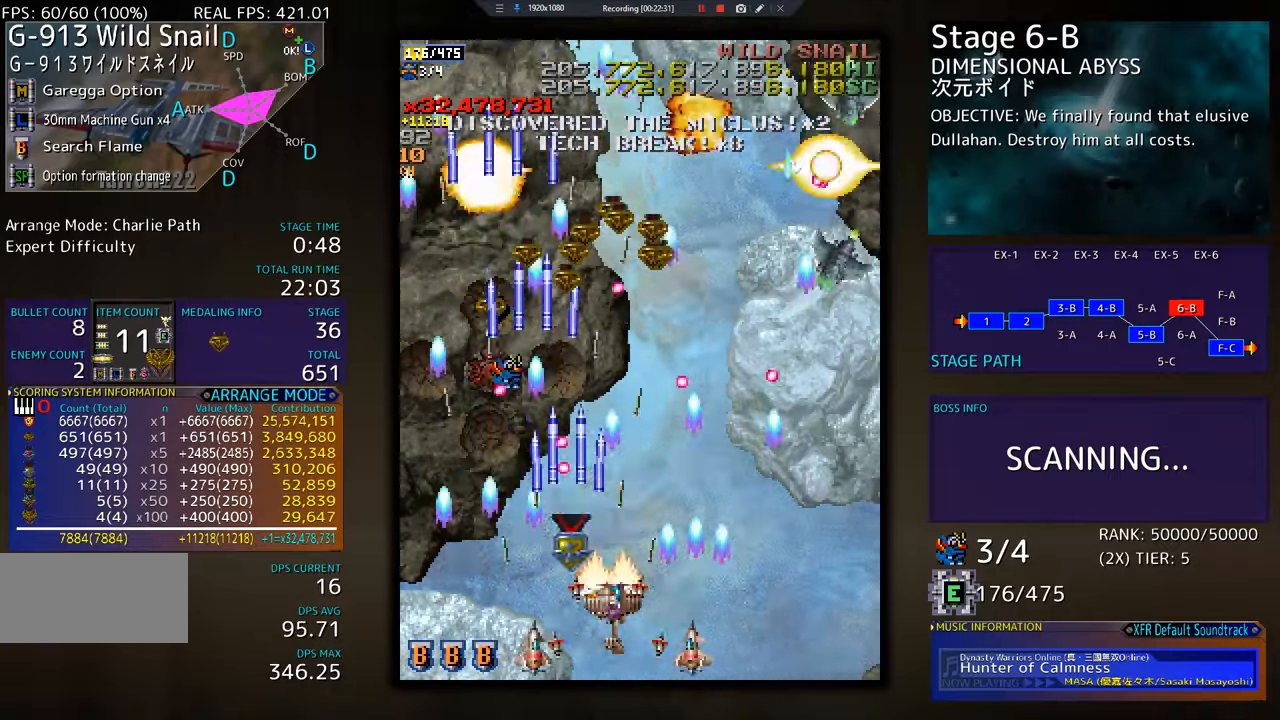
{"buttons": ["DPAD_RIGHT"], "events": [[34, "DPAD_UP", "up"], [67, "DPAD_DOWN", "down"], [251, "DPAD_DOWN", "up"], [284, "DPAD_RIGHT", "up"], [284, "DPAD_UP", "down"], [301, "DPAD_UP", "up"], [418, "DPAD_RIGHT", "down"], [434, "DPAD_DOWN", "down"], [501, "DPAD_DOWN", "up"]]}
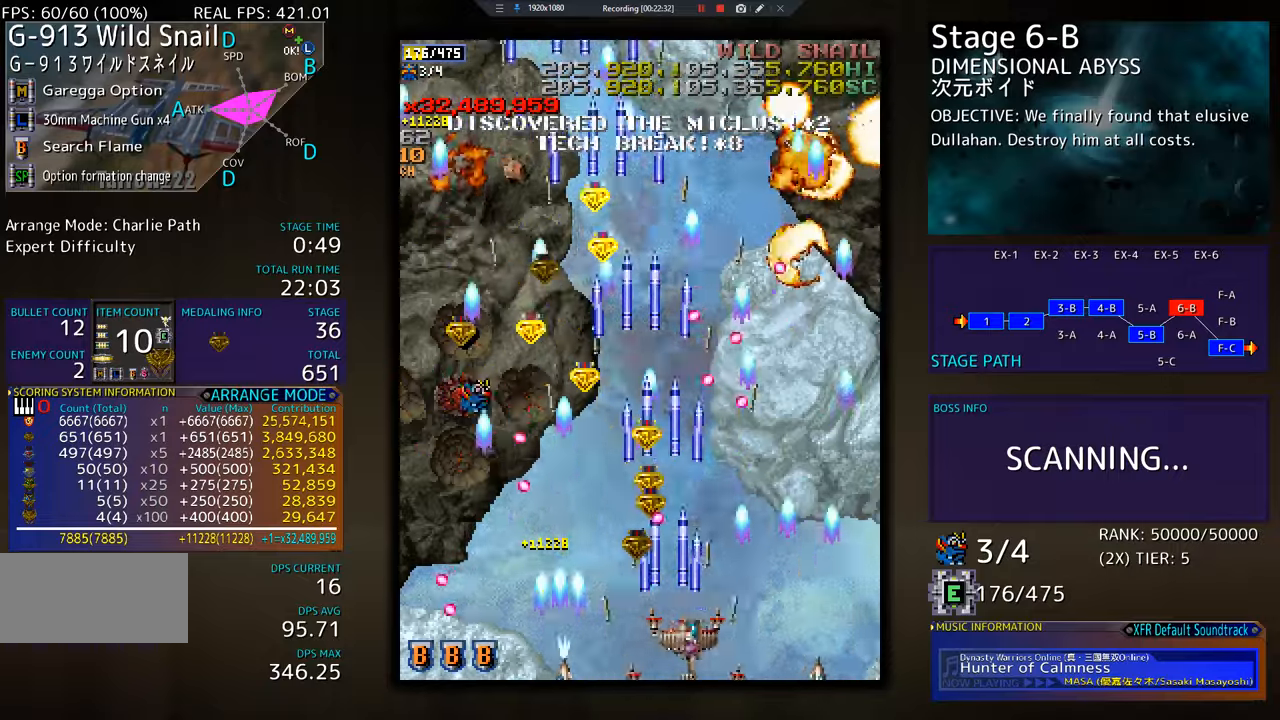
{"buttons": ["DPAD_RIGHT"], "events": [[33, "DPAD_RIGHT", "up"], [150, "DPAD_DOWN", "down"], [150, "DPAD_RIGHT", "down"], [250, "DPAD_DOWN", "up"], [317, "DPAD_RIGHT", "up"], [417, "DPAD_RIGHT", "down"], [434, "DPAD_DOWN", "down"], [467, "DPAD_DOWN", "up"]]}
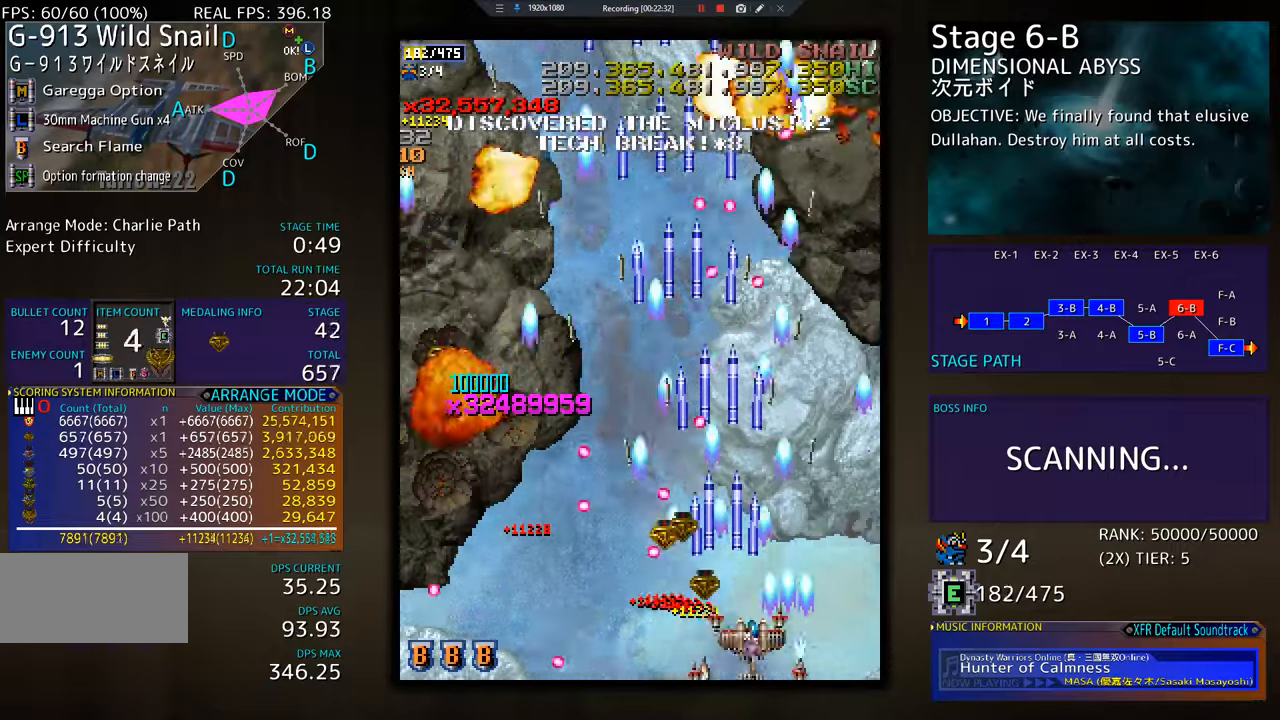
{"buttons": [], "events": [[34, "DPAD_UP", "down"], [84, "DPAD_RIGHT", "up"], [217, "DPAD_RIGHT", "down"], [384, "DPAD_UP", "up"], [401, "DPAD_RIGHT", "up"]]}
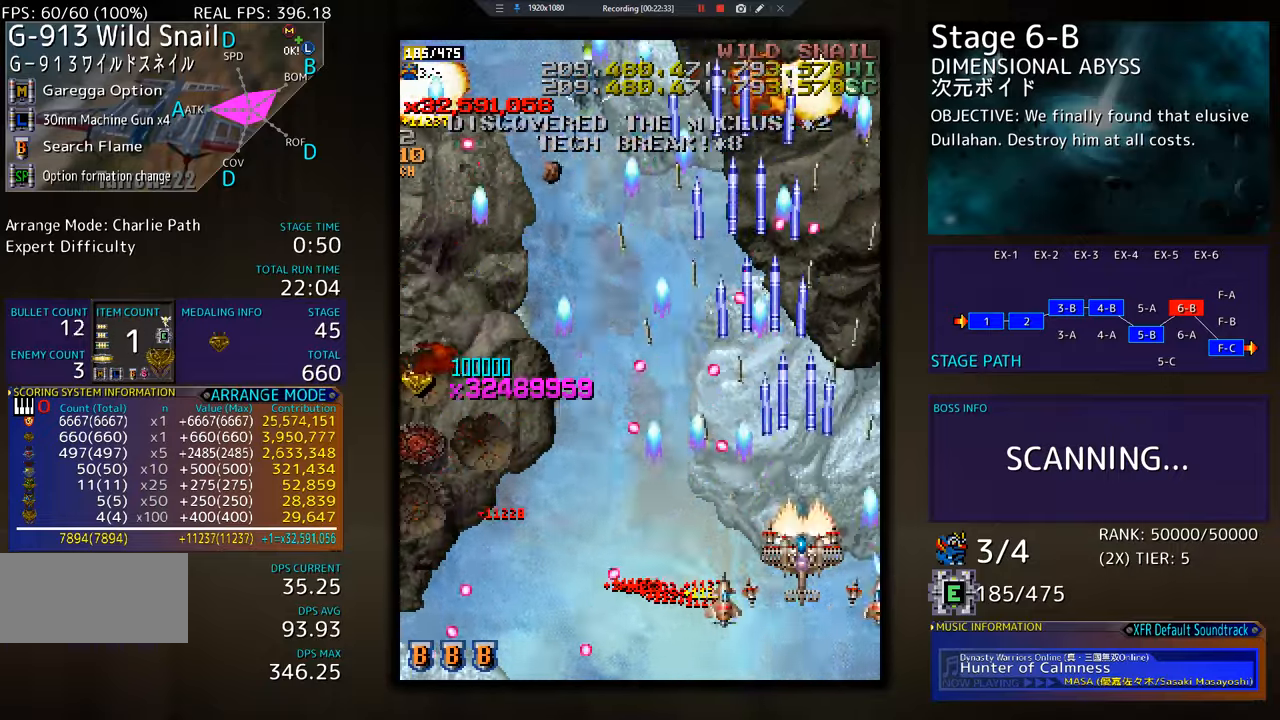
{"buttons": ["DPAD_UP", "DPAD_RIGHT"], "events": [[50, "DPAD_DOWN", "down"], [50, "DPAD_RIGHT", "down"], [150, "DPAD_RIGHT", "up"], [167, "DPAD_DOWN", "up"], [250, "DPAD_RIGHT", "down"], [267, "DPAD_UP", "down"]]}
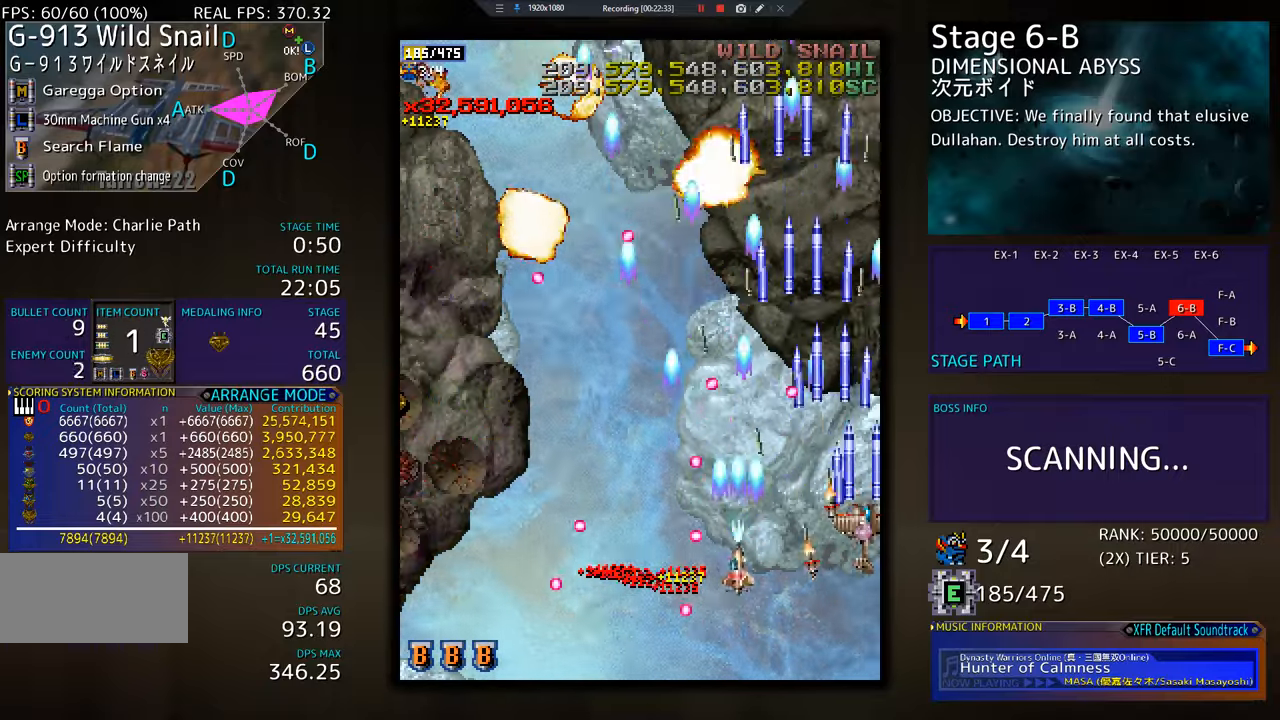
{"buttons": ["DPAD_DOWN", "DPAD_LEFT"], "events": [[184, "DPAD_RIGHT", "up"], [251, "DPAD_LEFT", "down"], [317, "DPAD_UP", "up"], [401, "DPAD_DOWN", "down"]]}
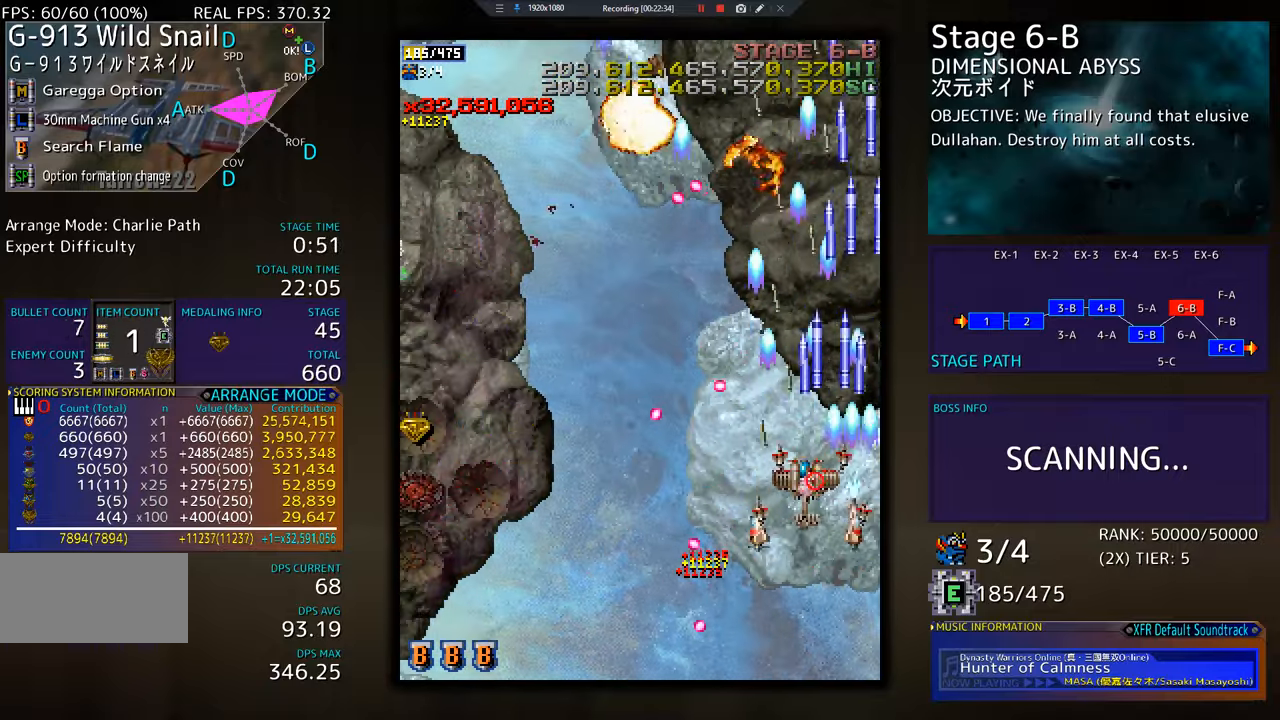
{"buttons": ["DPAD_LEFT"], "events": [[384, "DPAD_DOWN", "up"]]}
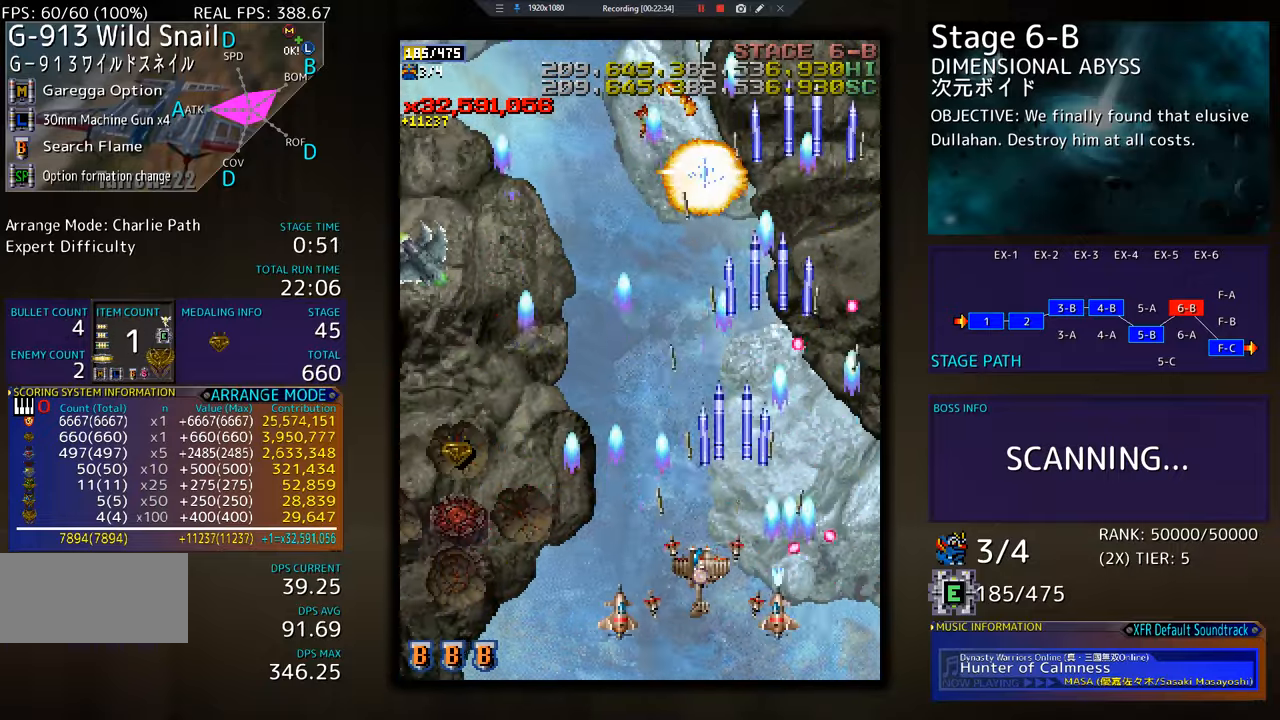
{"buttons": ["DPAD_UP", "DPAD_LEFT"], "events": [[418, "DPAD_UP", "down"]]}
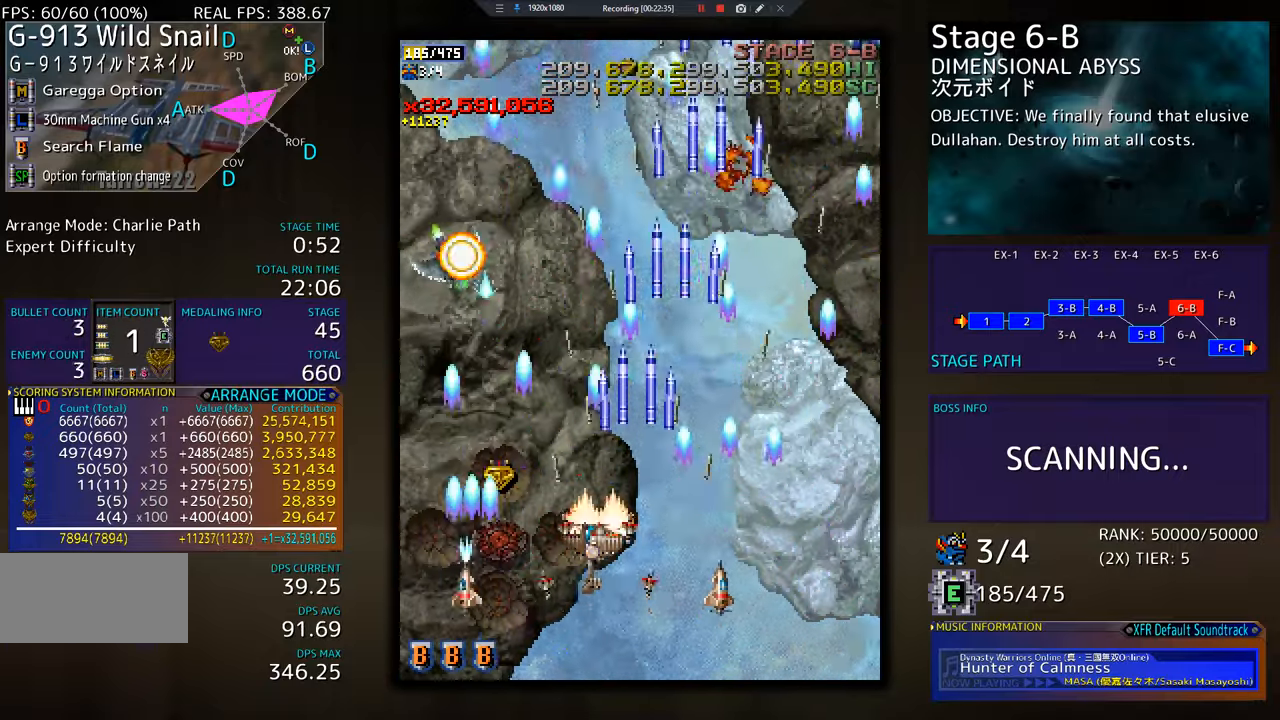
{"buttons": ["DPAD_DOWN", "DPAD_LEFT"], "events": [[284, "DPAD_UP", "up"], [334, "DPAD_DOWN", "down"]]}
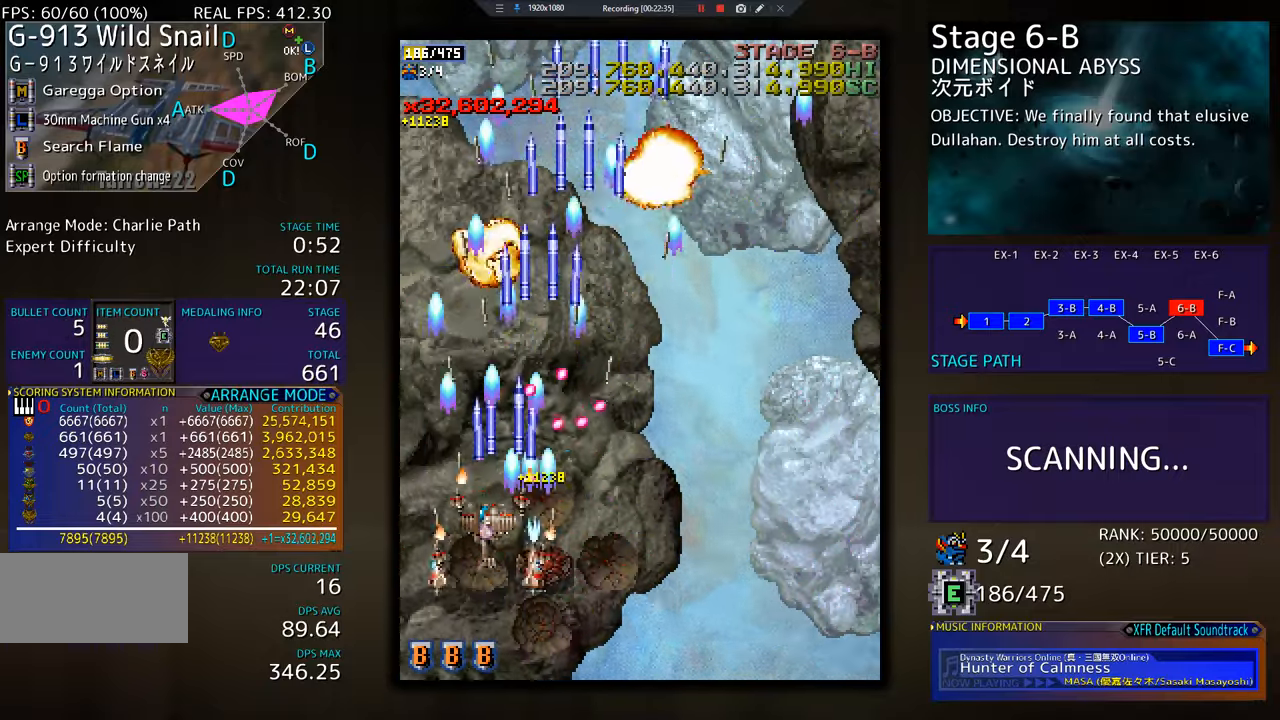
{"buttons": ["DPAD_RIGHT"], "events": [[34, "DPAD_DOWN", "up"], [117, "DPAD_UP", "down"], [217, "DPAD_LEFT", "up"], [284, "DPAD_RIGHT", "down"], [368, "DPAD_UP", "up"]]}
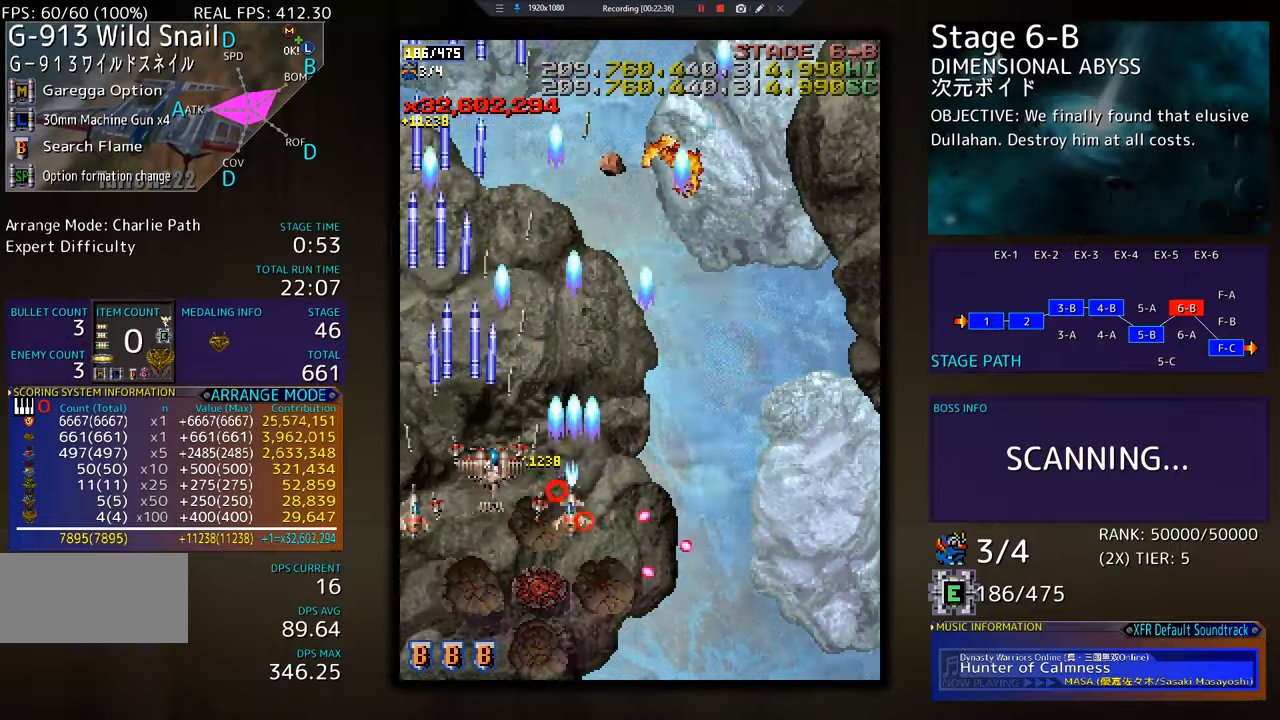
{"buttons": ["DPAD_DOWN", "DPAD_RIGHT"], "events": [[167, "DPAD_DOWN", "down"]]}
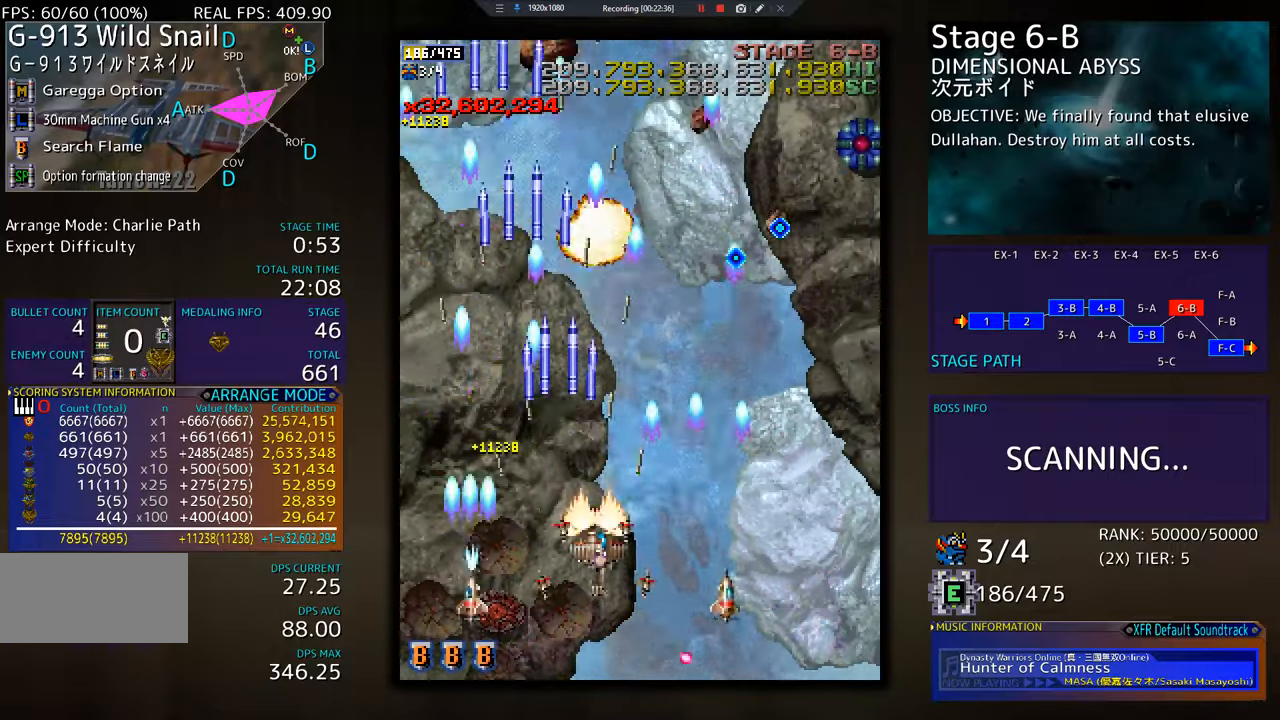
{"buttons": ["DPAD_DOWN", "DPAD_LEFT"], "events": [[101, "DPAD_DOWN", "up"], [101, "DPAD_RIGHT", "up"], [201, "DPAD_RIGHT", "down"], [401, "DPAD_RIGHT", "up"], [484, "DPAD_LEFT", "down"], [501, "DPAD_DOWN", "down"]]}
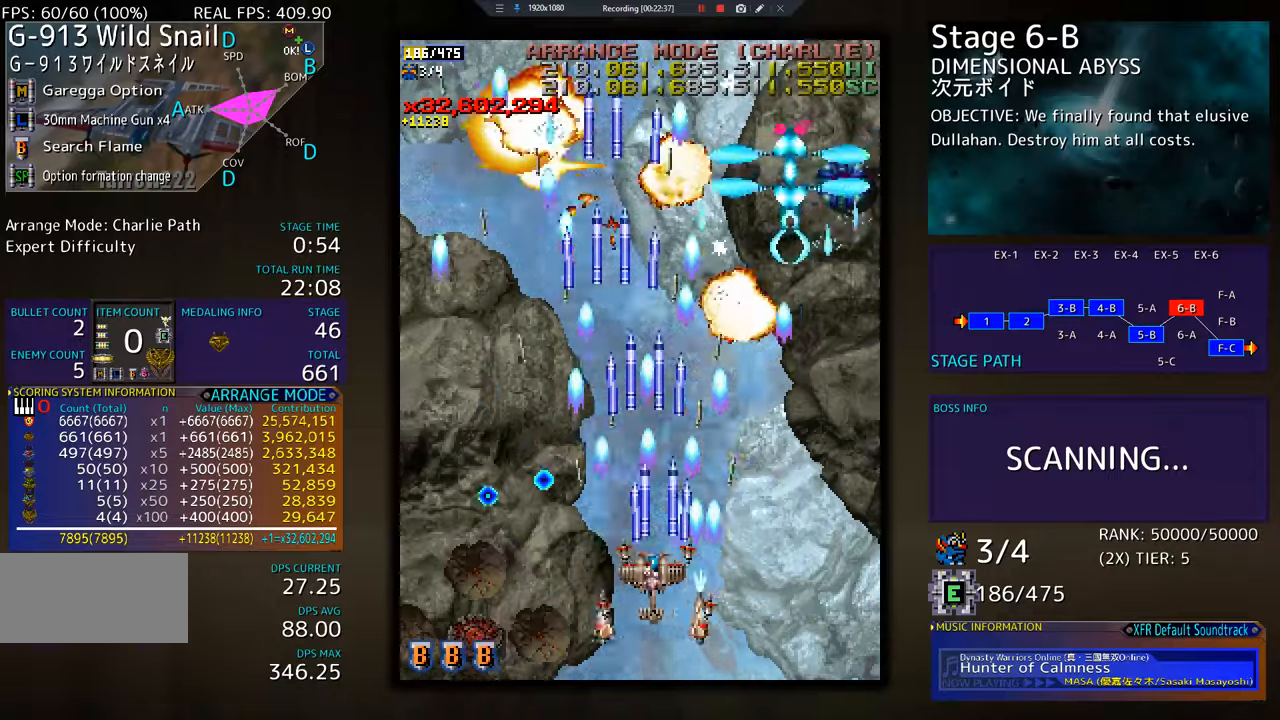
{"buttons": [], "events": [[100, "DPAD_LEFT", "up"], [117, "DPAD_RIGHT", "down"], [300, "DPAD_DOWN", "up"], [434, "DPAD_UP", "down"], [450, "DPAD_RIGHT", "up"], [484, "DPAD_UP", "up"]]}
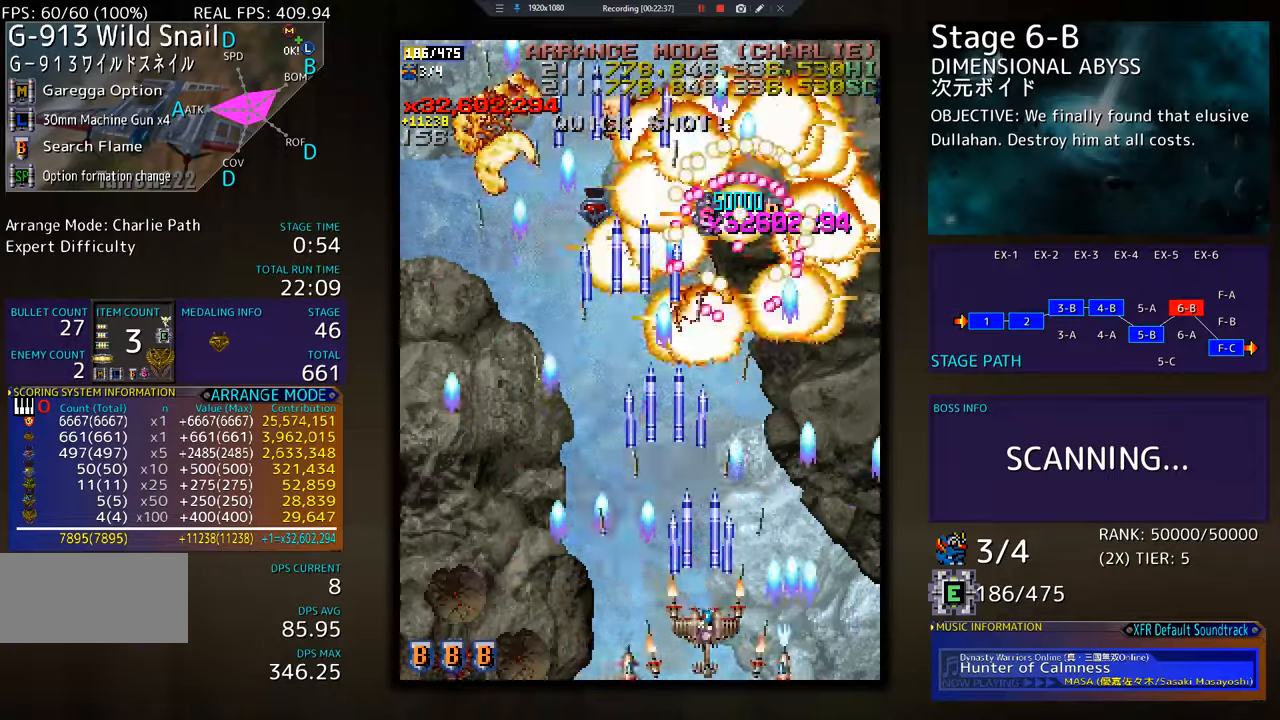
{"buttons": ["DPAD_DOWN", "DPAD_RIGHT"], "events": [[117, "DPAD_RIGHT", "down"], [134, "DPAD_DOWN", "down"], [267, "DPAD_DOWN", "up"], [334, "DPAD_RIGHT", "up"], [484, "DPAD_RIGHT", "down"], [501, "DPAD_DOWN", "down"]]}
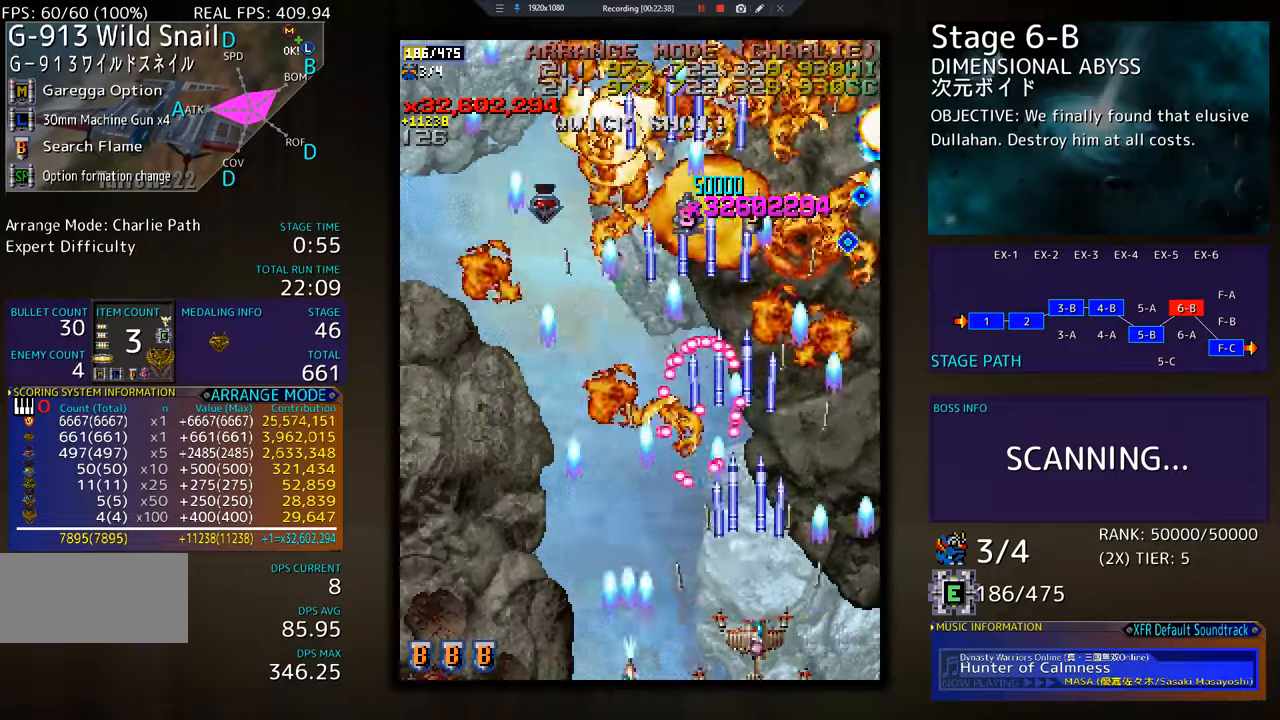
{"buttons": ["DPAD_UP", "DPAD_RIGHT"], "events": [[100, "DPAD_DOWN", "up"], [184, "DPAD_UP", "down"]]}
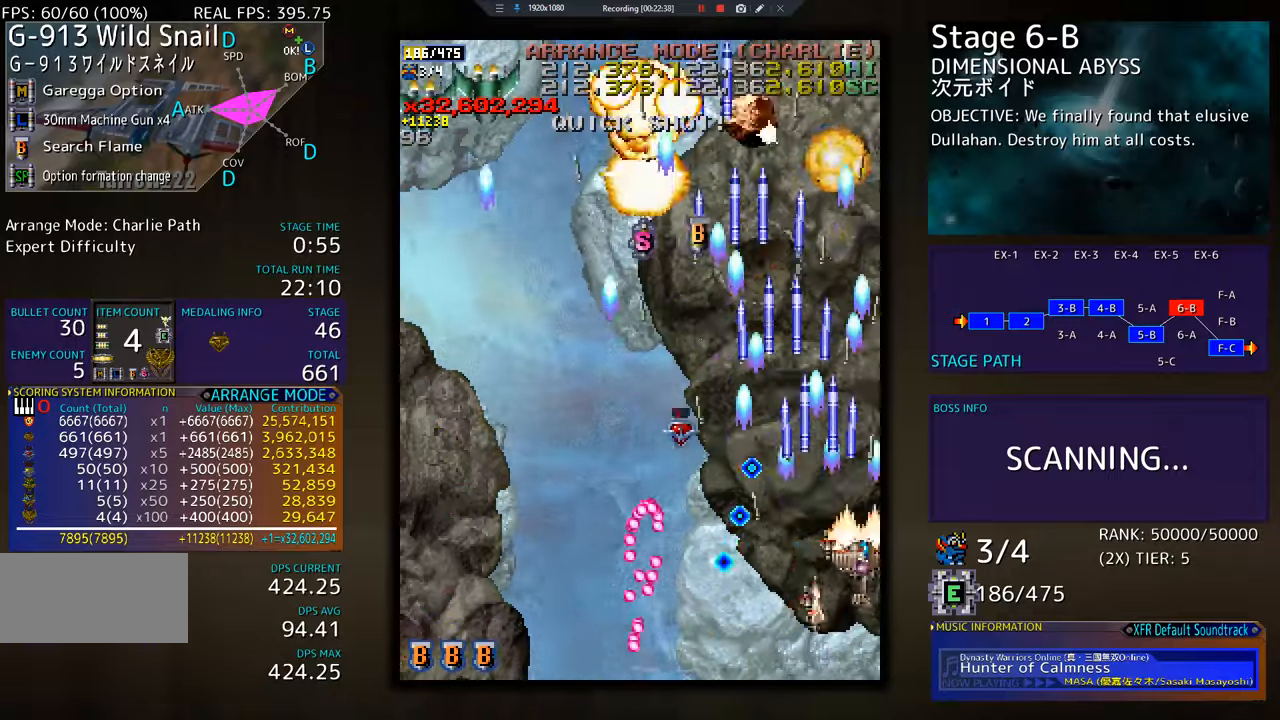
{"buttons": ["DPAD_LEFT"], "events": [[51, "DPAD_RIGHT", "up"], [101, "DPAD_LEFT", "down"], [217, "DPAD_UP", "up"], [251, "DPAD_DOWN", "down"], [351, "DPAD_DOWN", "up"]]}
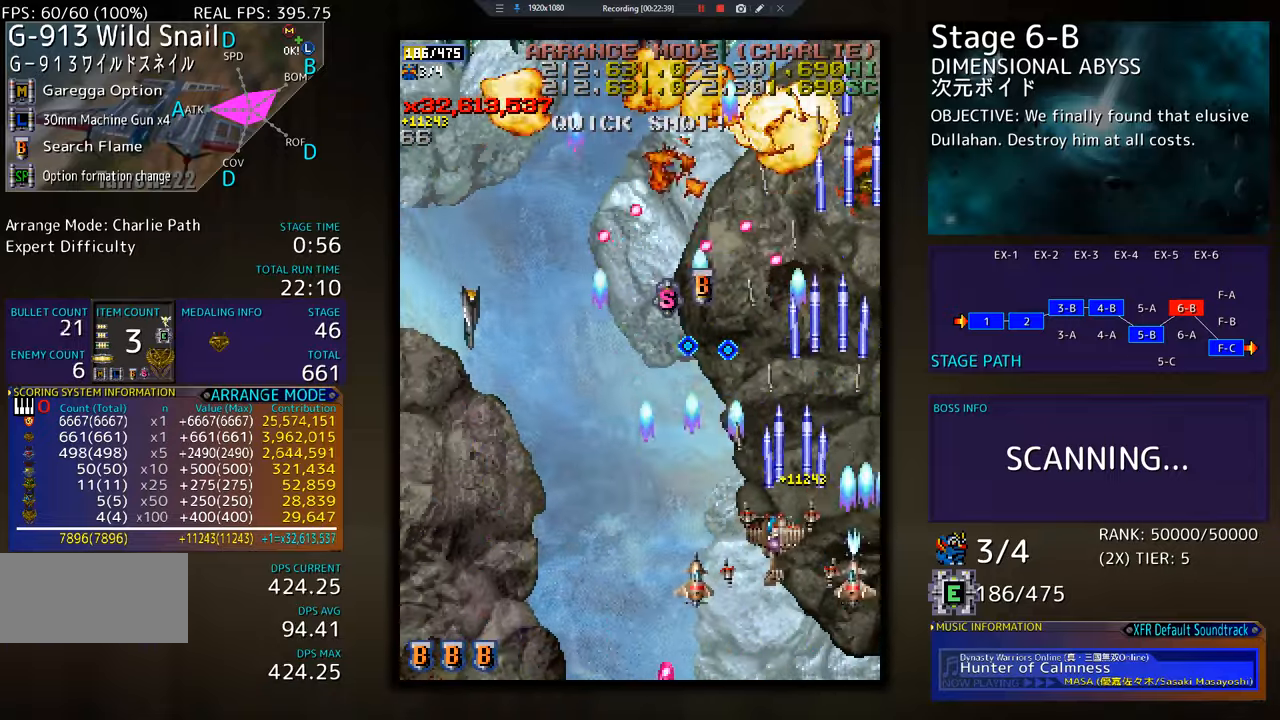
{"buttons": ["DPAD_DOWN", "DPAD_LEFT"], "events": [[67, "DPAD_DOWN", "down"]]}
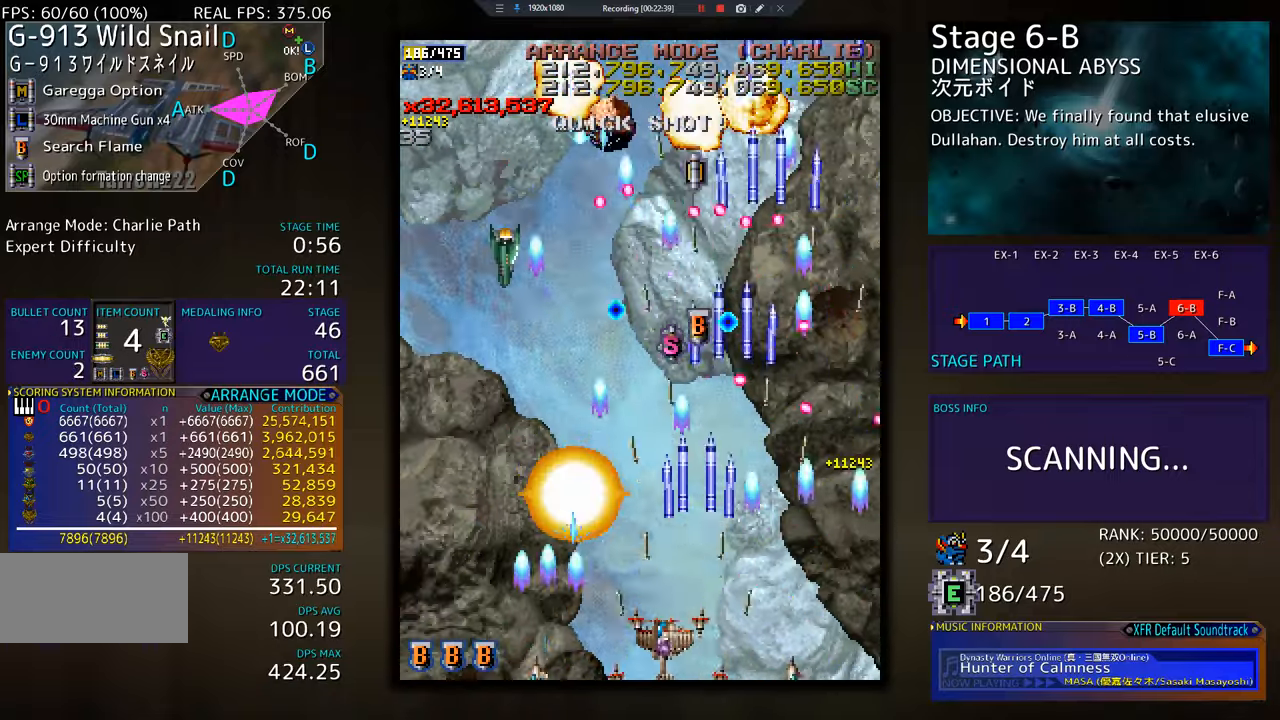
{"buttons": ["DPAD_UP", "DPAD_LEFT"], "events": [[151, "DPAD_DOWN", "up"], [201, "DPAD_LEFT", "up"], [267, "DPAD_LEFT", "down"], [434, "DPAD_UP", "down"]]}
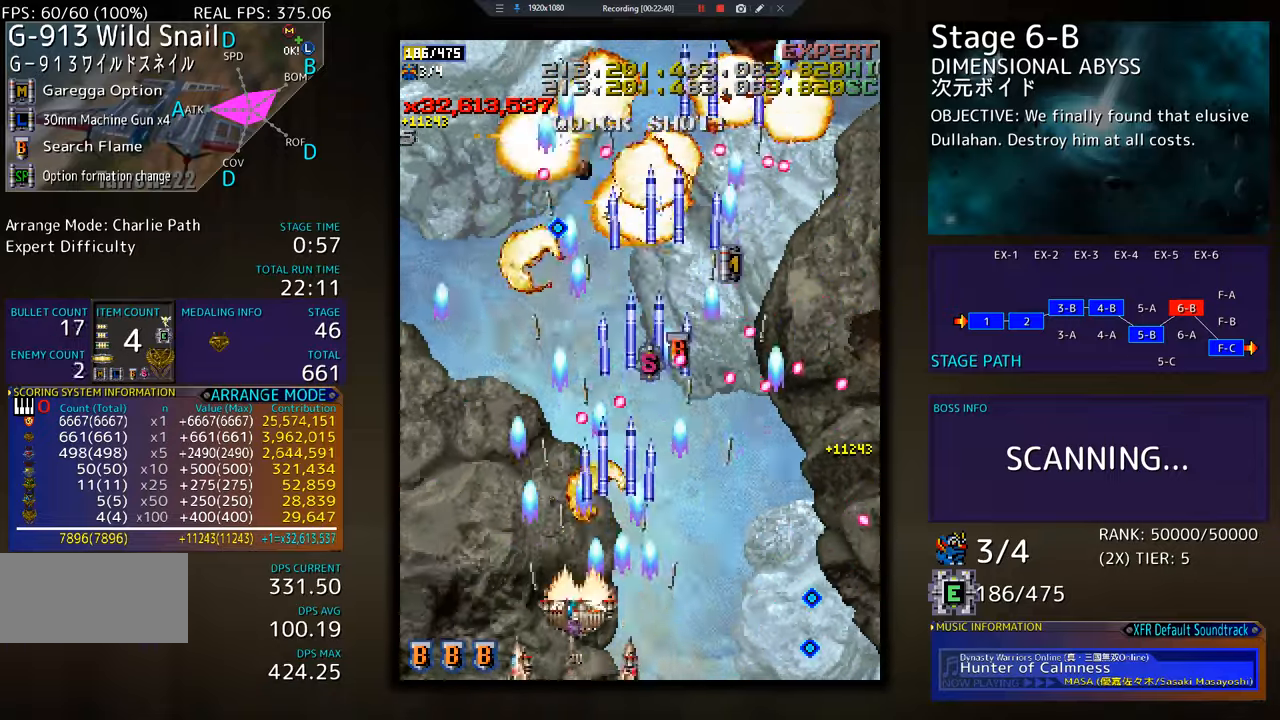
{"buttons": ["DPAD_DOWN", "DPAD_RIGHT"], "events": [[284, "DPAD_UP", "up"], [300, "DPAD_DOWN", "down"], [300, "DPAD_LEFT", "up"], [400, "DPAD_RIGHT", "down"]]}
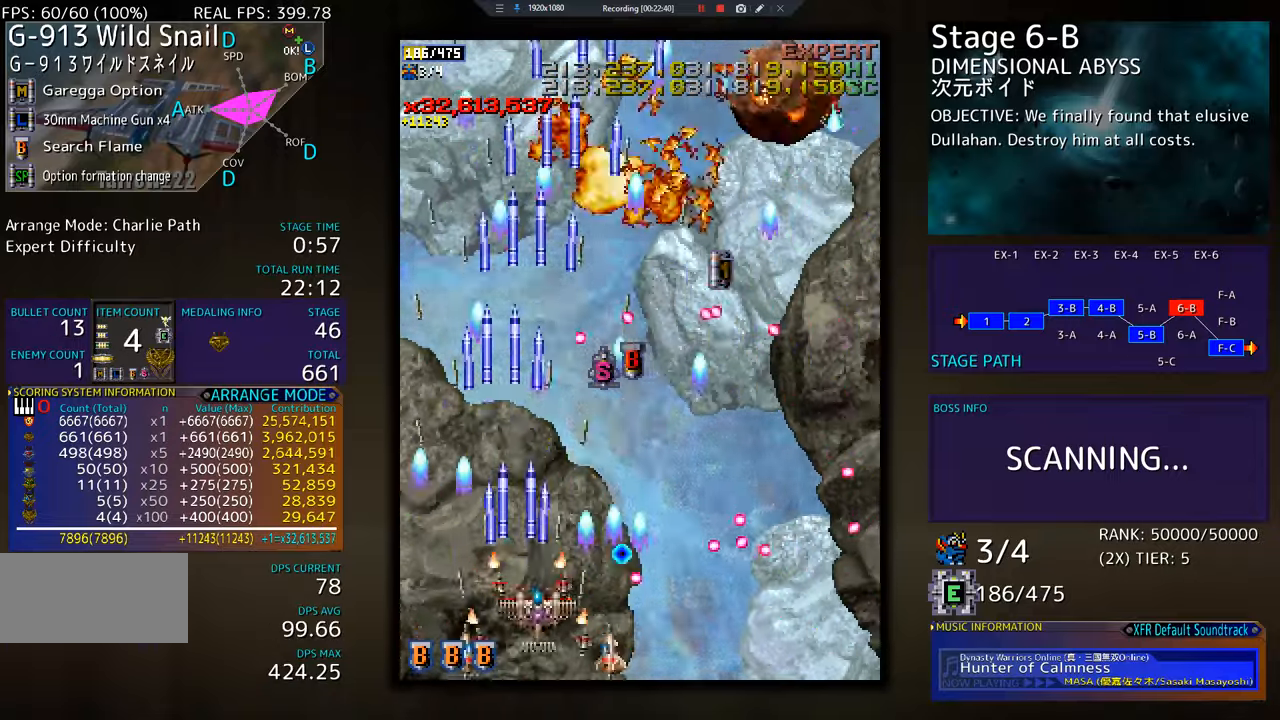
{"buttons": ["DPAD_UP", "DPAD_RIGHT"], "events": [[17, "DPAD_RIGHT", "up"], [34, "DPAD_DOWN", "up"], [34, "DPAD_LEFT", "down"], [51, "DPAD_UP", "down"], [351, "DPAD_LEFT", "up"], [451, "DPAD_RIGHT", "down"]]}
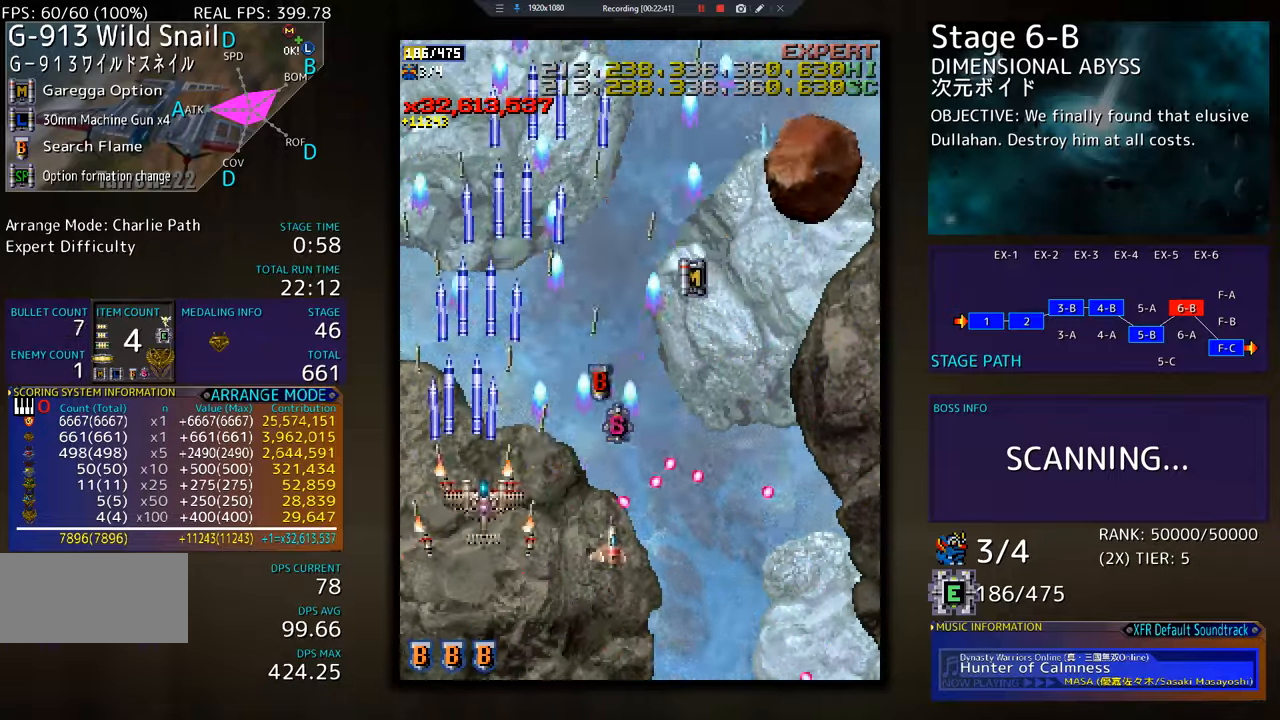
{"buttons": ["DPAD_DOWN", "DPAD_RIGHT"], "events": [[317, "DPAD_UP", "up"], [367, "DPAD_DOWN", "down"]]}
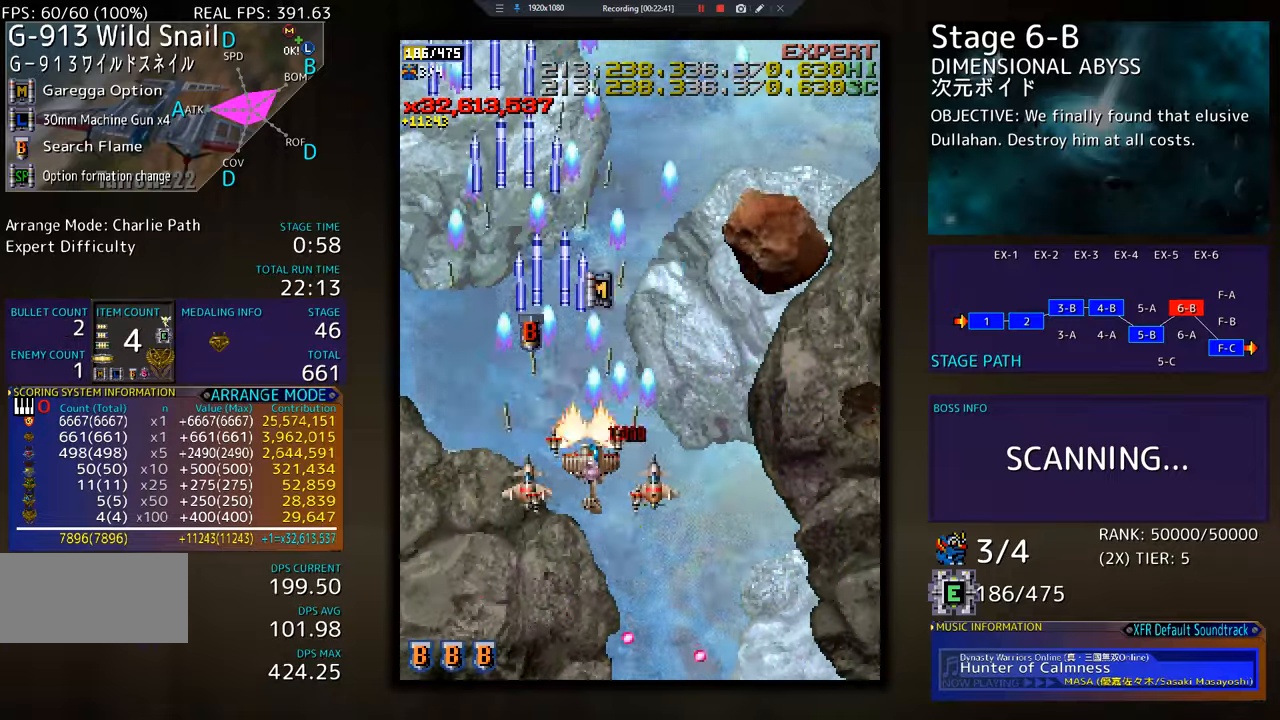
{"buttons": ["DPAD_DOWN", "DPAD_RIGHT"], "events": [[51, "DPAD_DOWN", "up"], [184, "DPAD_DOWN", "down"], [234, "DPAD_RIGHT", "up"], [251, "DPAD_RIGHT", "down"]]}
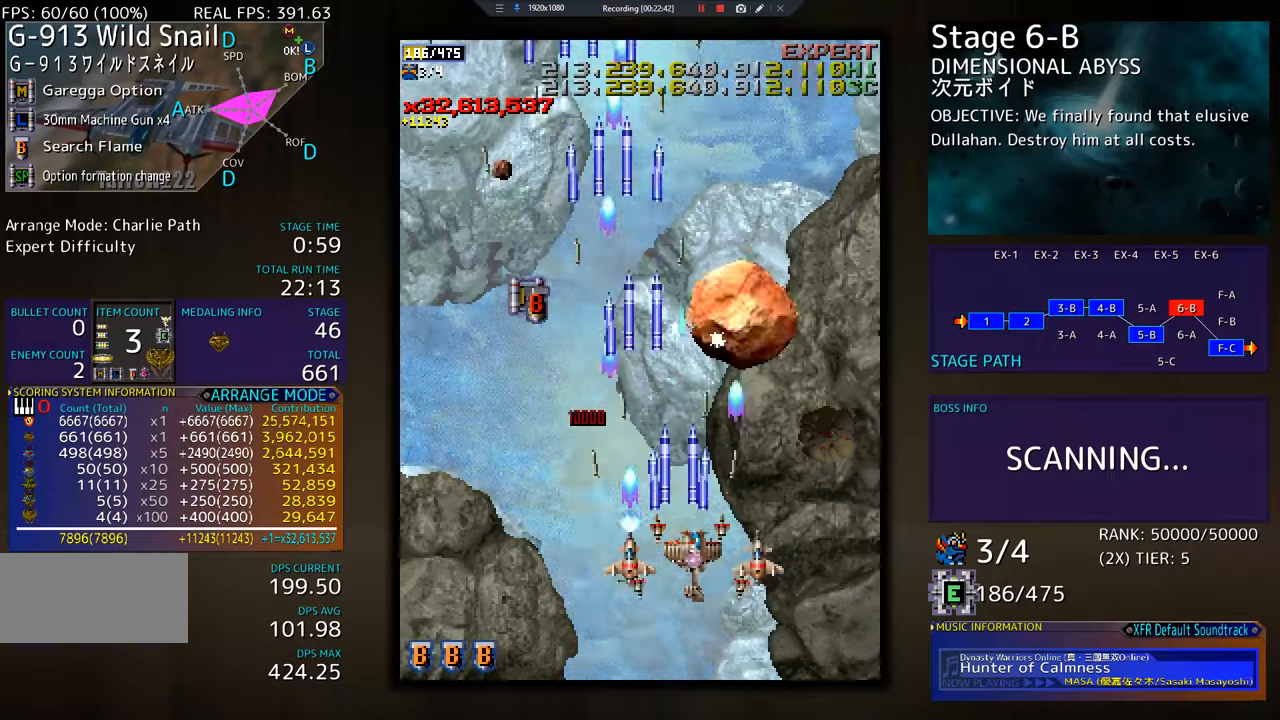
{"buttons": ["DPAD_DOWN"], "events": [[167, "DPAD_DOWN", "up"], [167, "DPAD_RIGHT", "up"], [284, "DPAD_DOWN", "down"], [350, "DPAD_DOWN", "up"], [450, "DPAD_DOWN", "down"]]}
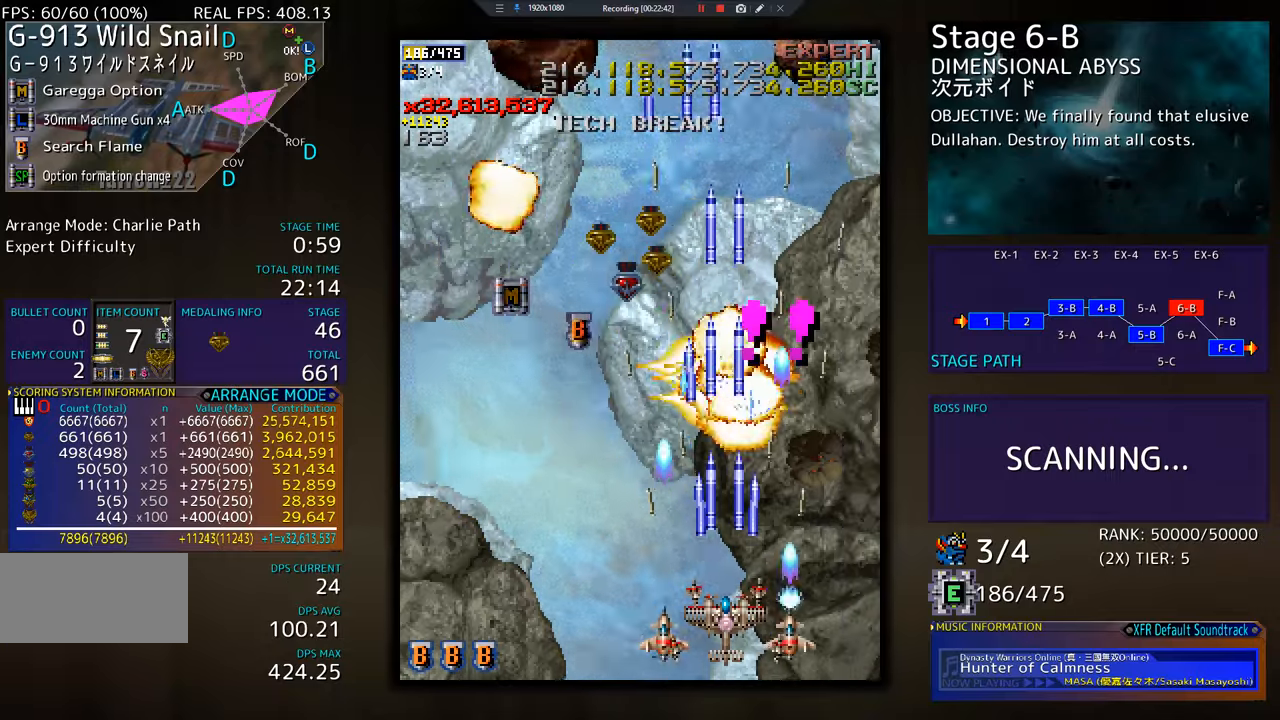
{"buttons": ["DPAD_UP", "DPAD_LEFT"], "events": [[17, "DPAD_DOWN", "up"], [101, "DPAD_DOWN", "down"], [151, "DPAD_LEFT", "down"], [217, "DPAD_DOWN", "up"], [368, "DPAD_UP", "down"]]}
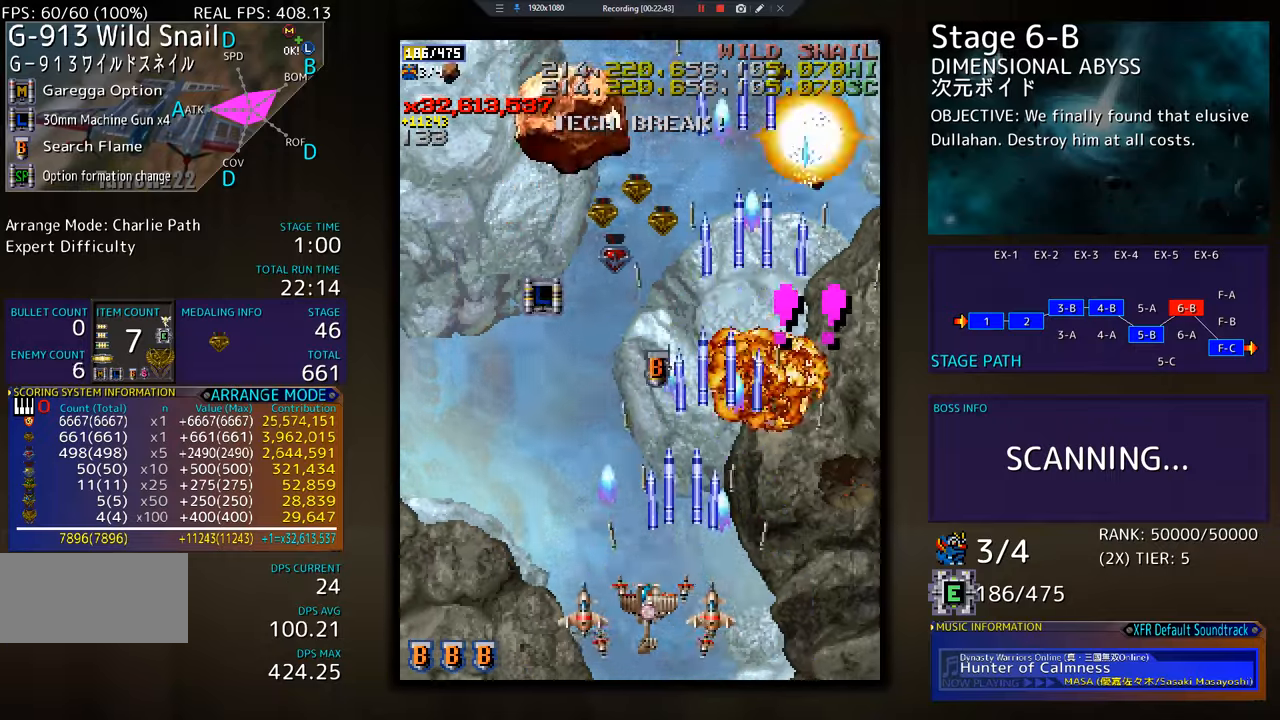
{"buttons": [], "events": [[167, "DPAD_UP", "up"], [267, "DPAD_DOWN", "down"], [267, "DPAD_LEFT", "up"], [417, "DPAD_DOWN", "up"]]}
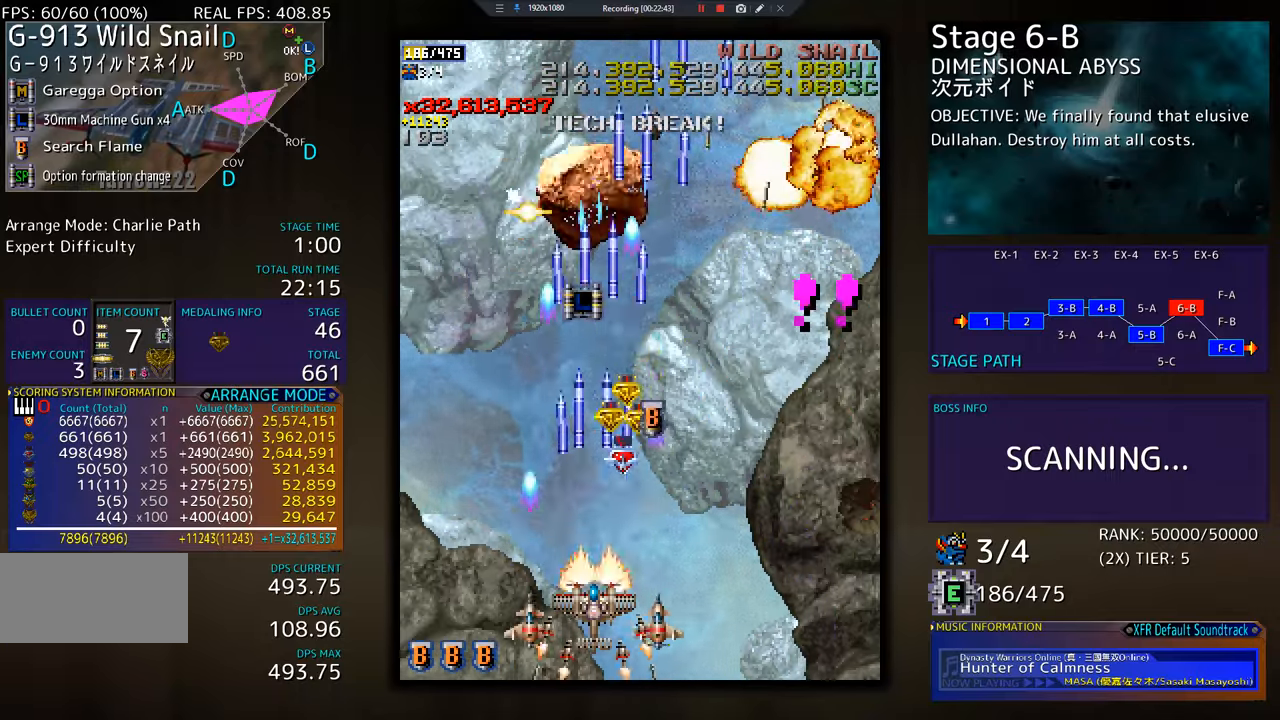
{"buttons": ["DPAD_RIGHT"], "events": [[234, "DPAD_DOWN", "down"], [351, "DPAD_DOWN", "up"], [451, "DPAD_RIGHT", "down"]]}